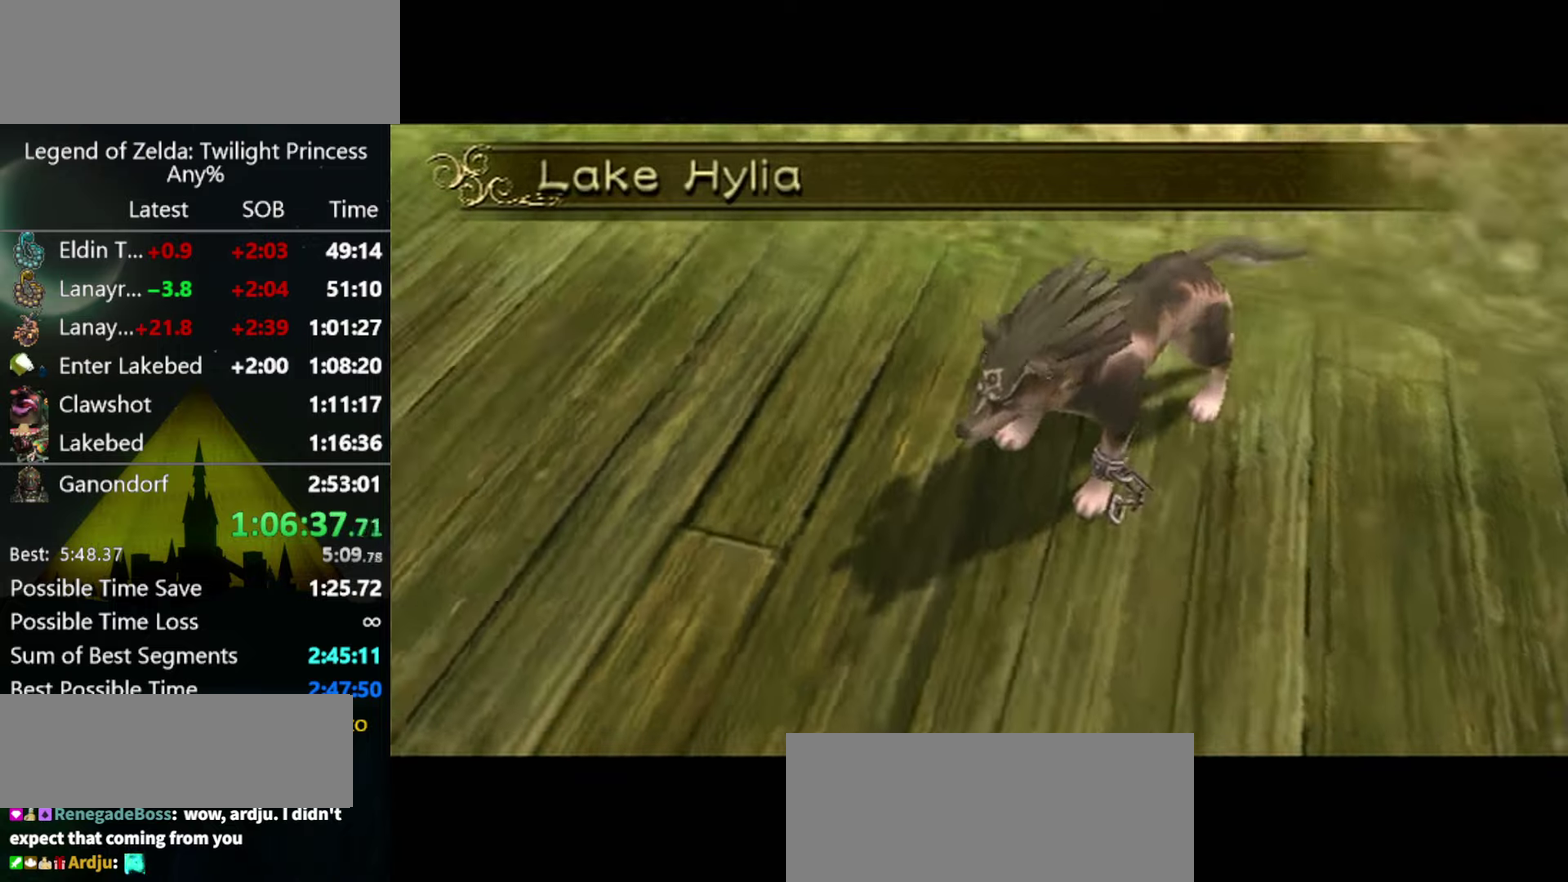
Gameplay with a controller (Nintendo layout); each line is a JSON object with the inputs held at the frame after it. "events" lists button and stick changes between this image and that frame as [ms after this image, input, new state], when the widget could be followed in between. Not read: L3 R3 START.
{"buttons": [], "left_stick": "left", "right_stick": "center", "events": [[233, "left_stick", "up-left"], [500, "left_stick", "left"]]}
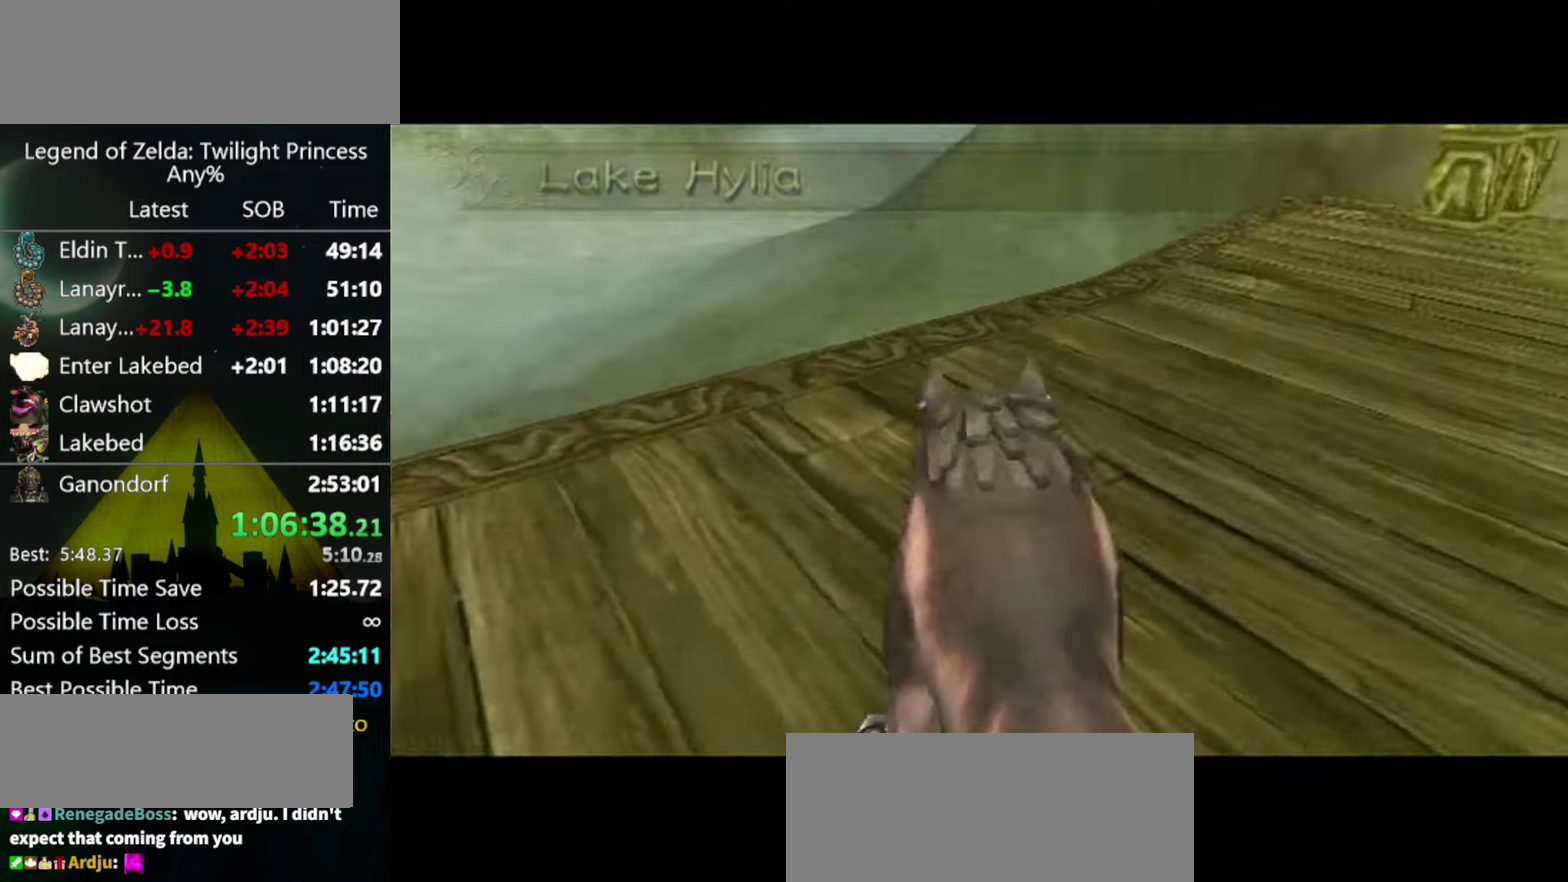
{"buttons": ["A"], "left_stick": "left", "right_stick": "center", "events": [[467, "A", "down"]]}
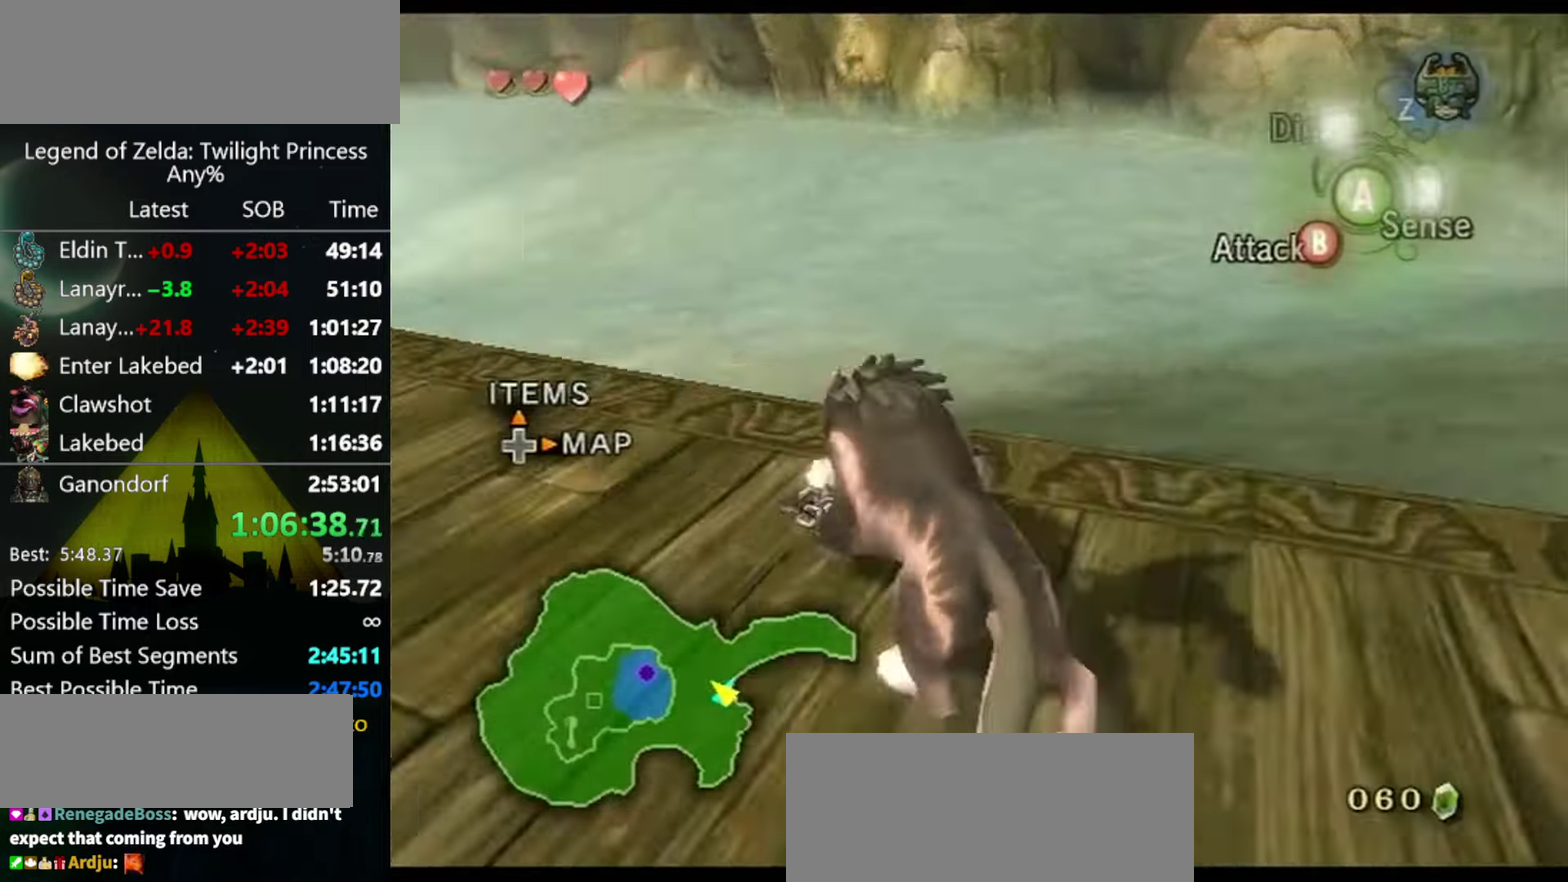
{"buttons": [], "left_stick": "up", "right_stick": "down-right", "events": [[33, "B", "down"], [33, "left_stick", "up-left"], [67, "A", "up"], [100, "B", "up"], [300, "left_stick", "up"], [500, "right_stick", "down-right"]]}
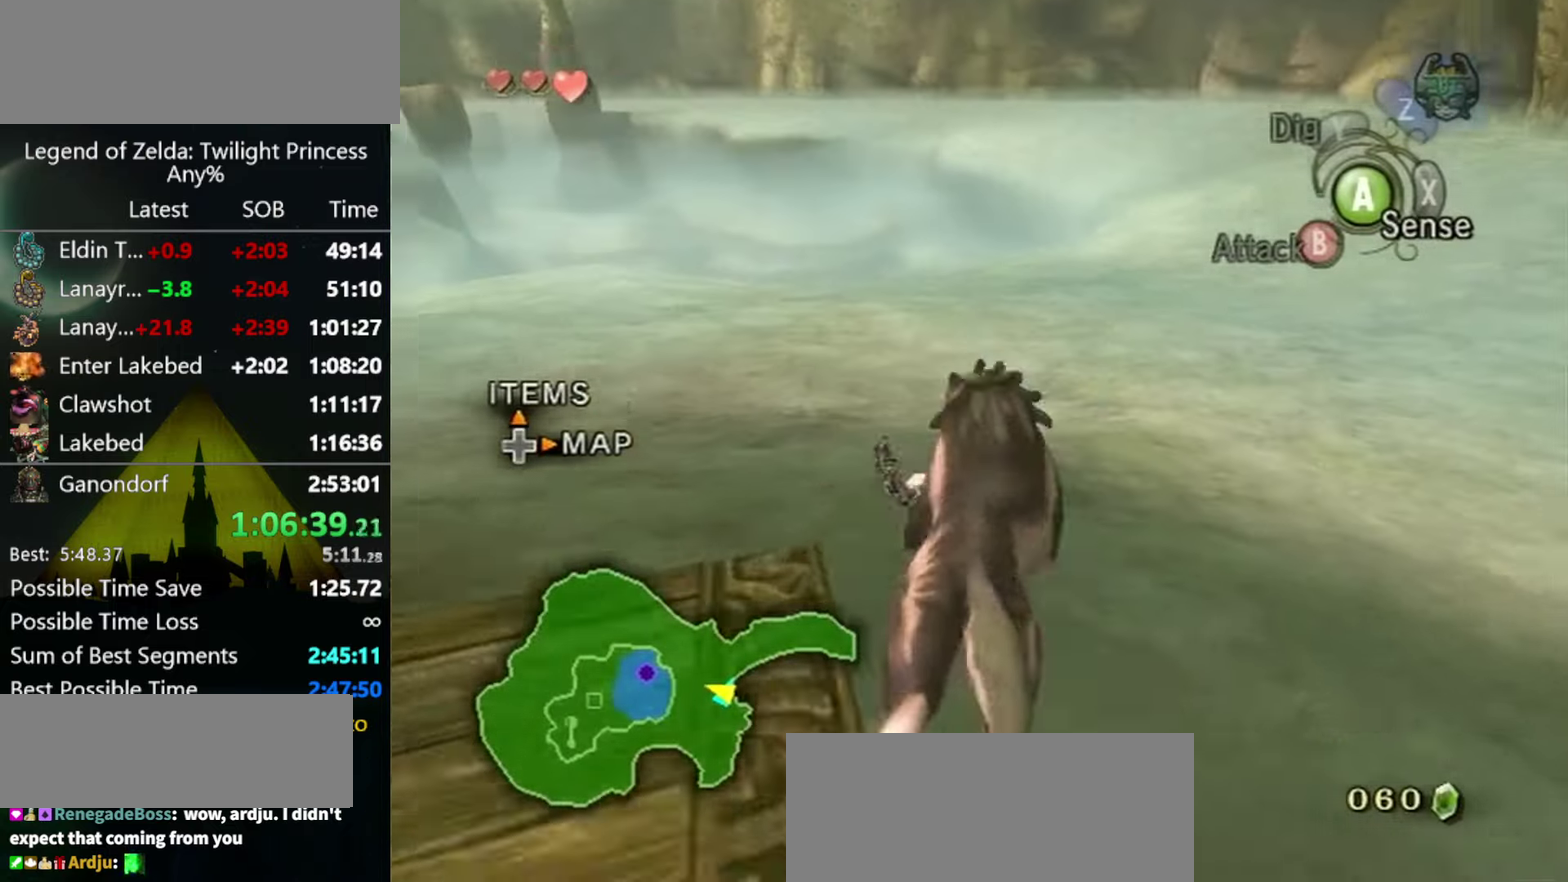
{"buttons": ["A"], "left_stick": "up-left", "right_stick": "center", "events": [[133, "right_stick", "center"], [333, "left_stick", "up-left"], [467, "A", "down"]]}
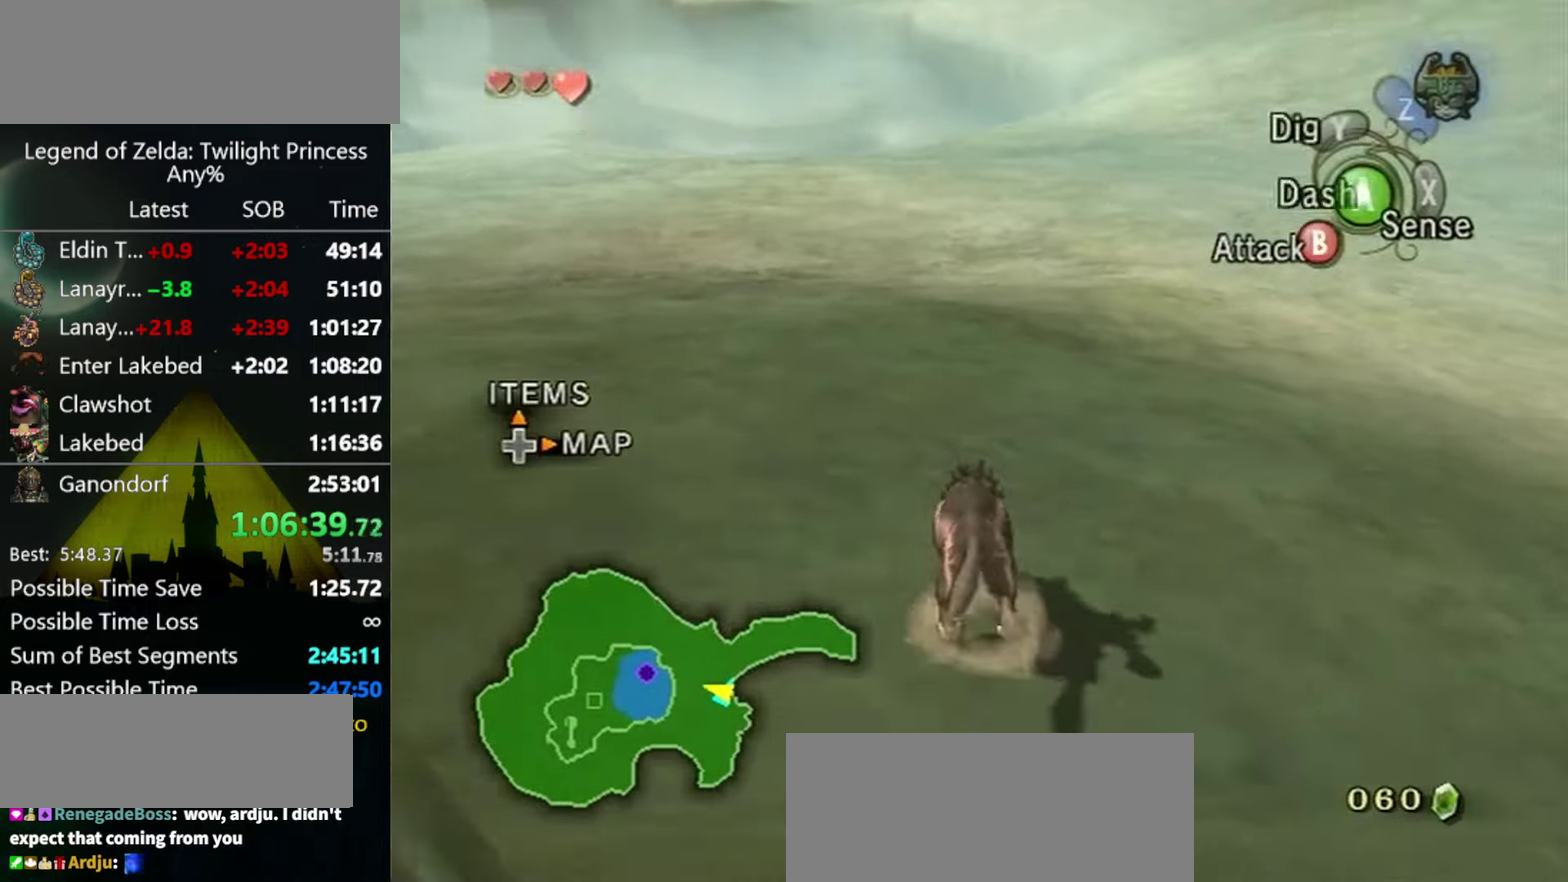
{"buttons": [], "left_stick": "up", "right_stick": "center", "events": [[33, "A", "up"], [100, "A", "down"], [233, "left_stick", "up"], [267, "A", "up"]]}
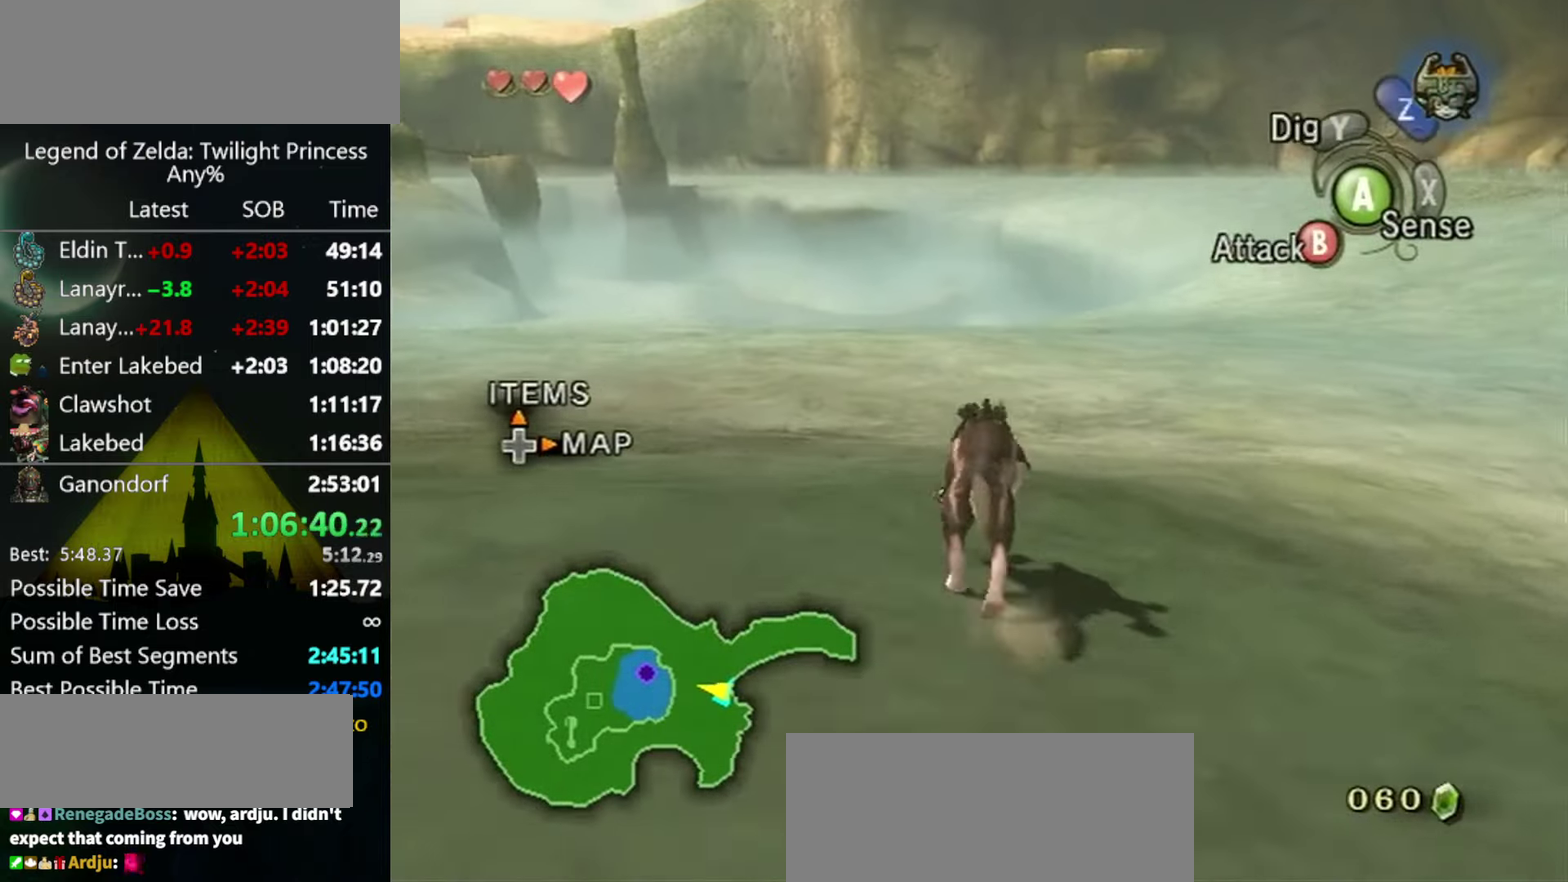
{"buttons": [], "left_stick": "up", "right_stick": "center", "events": []}
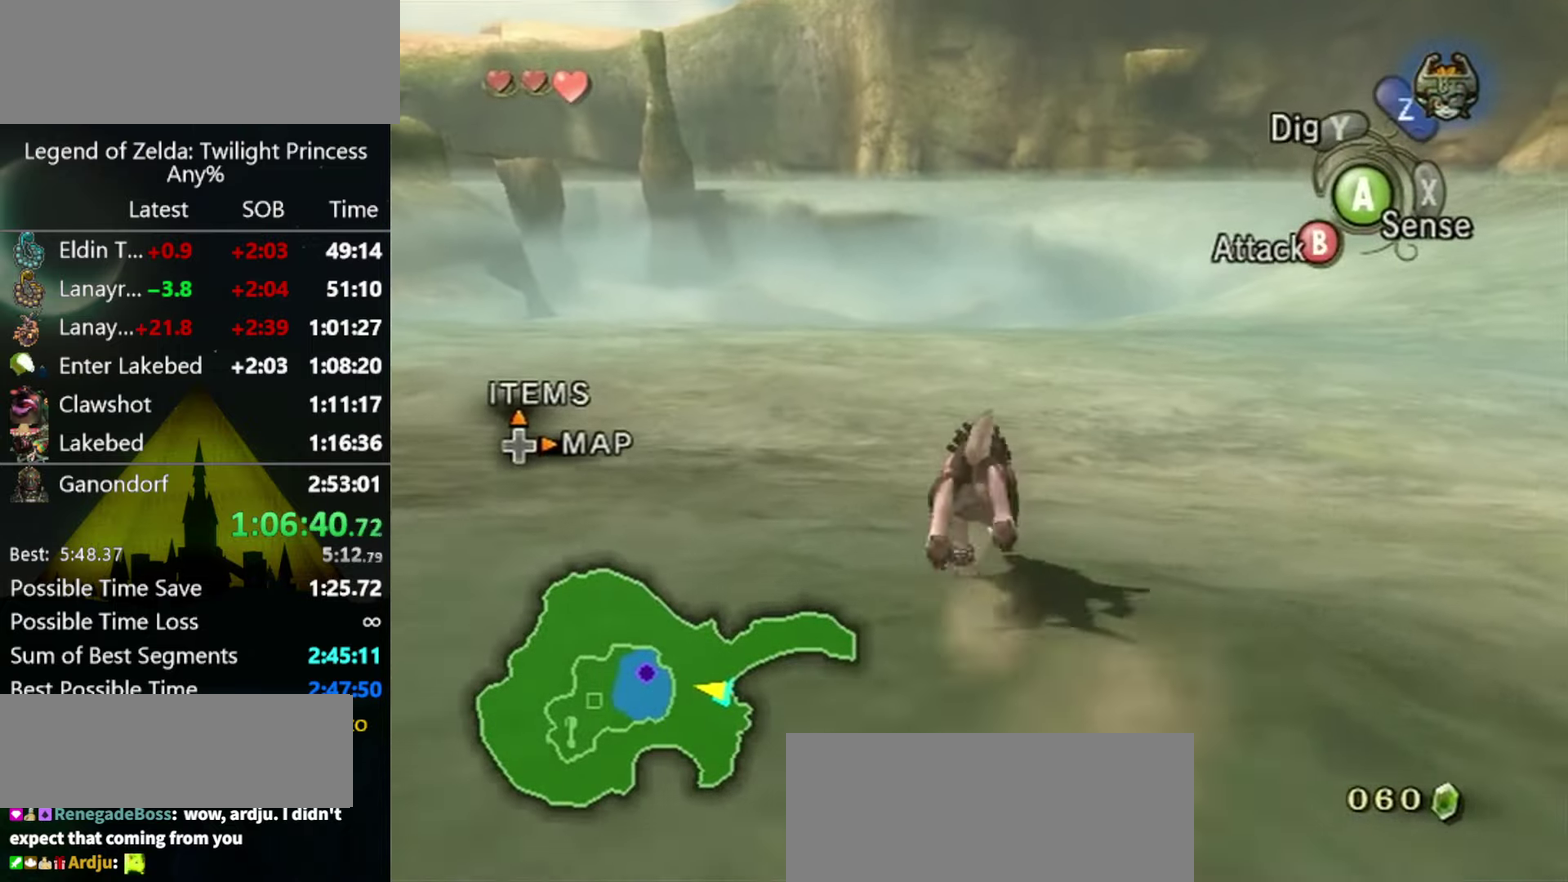
{"buttons": [], "left_stick": "up", "right_stick": "center", "events": [[433, "A", "down"], [500, "A", "up"]]}
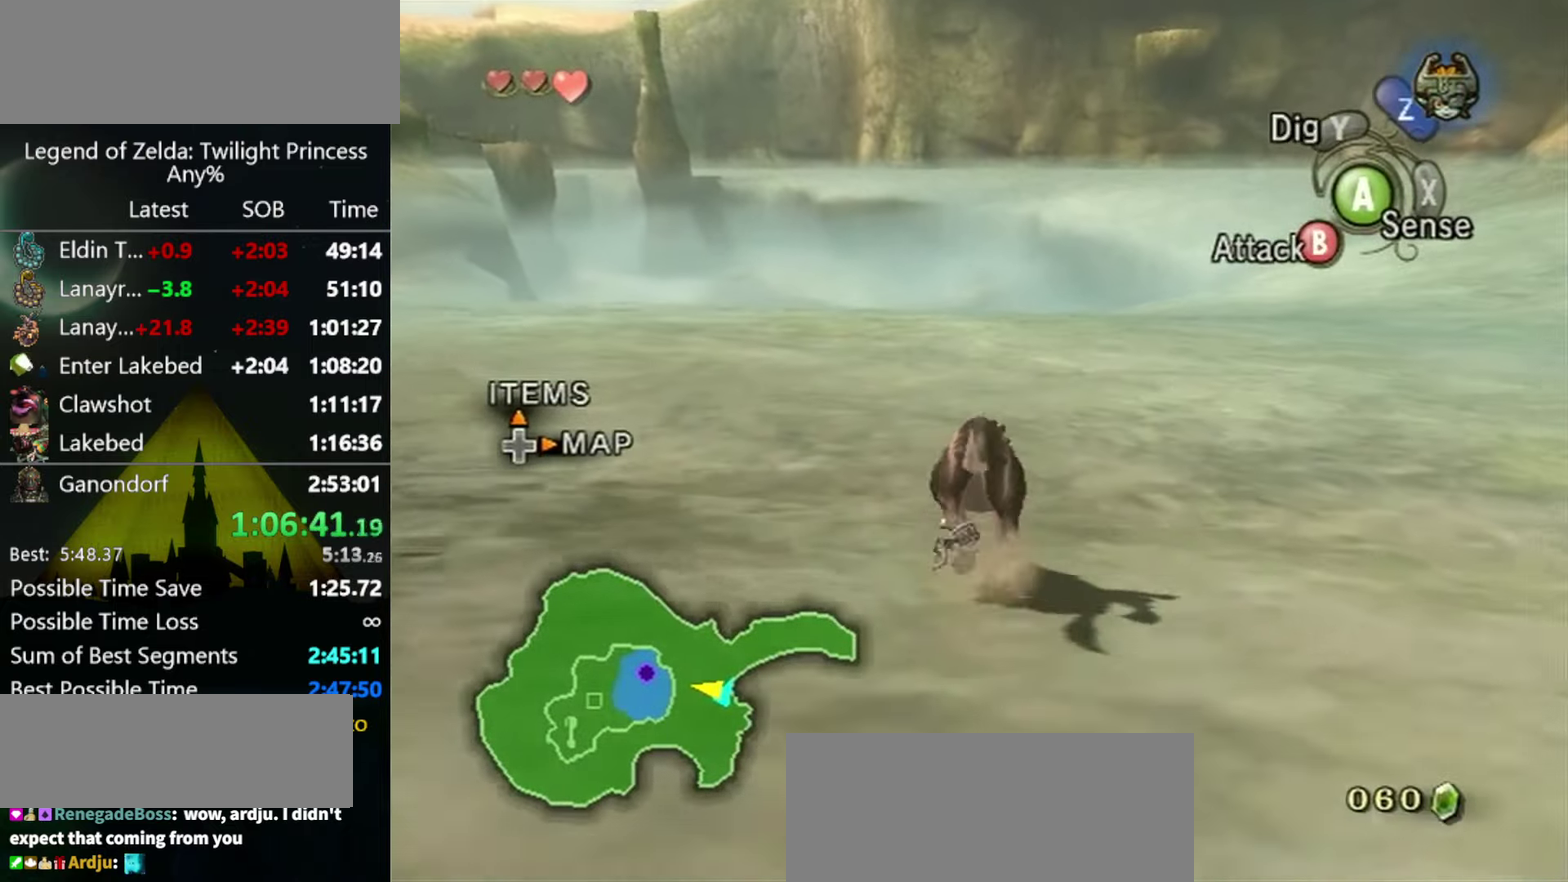
{"buttons": [], "left_stick": "up", "right_stick": "center", "events": [[100, "A", "down"], [167, "A", "up"], [367, "A", "down"], [433, "A", "up"]]}
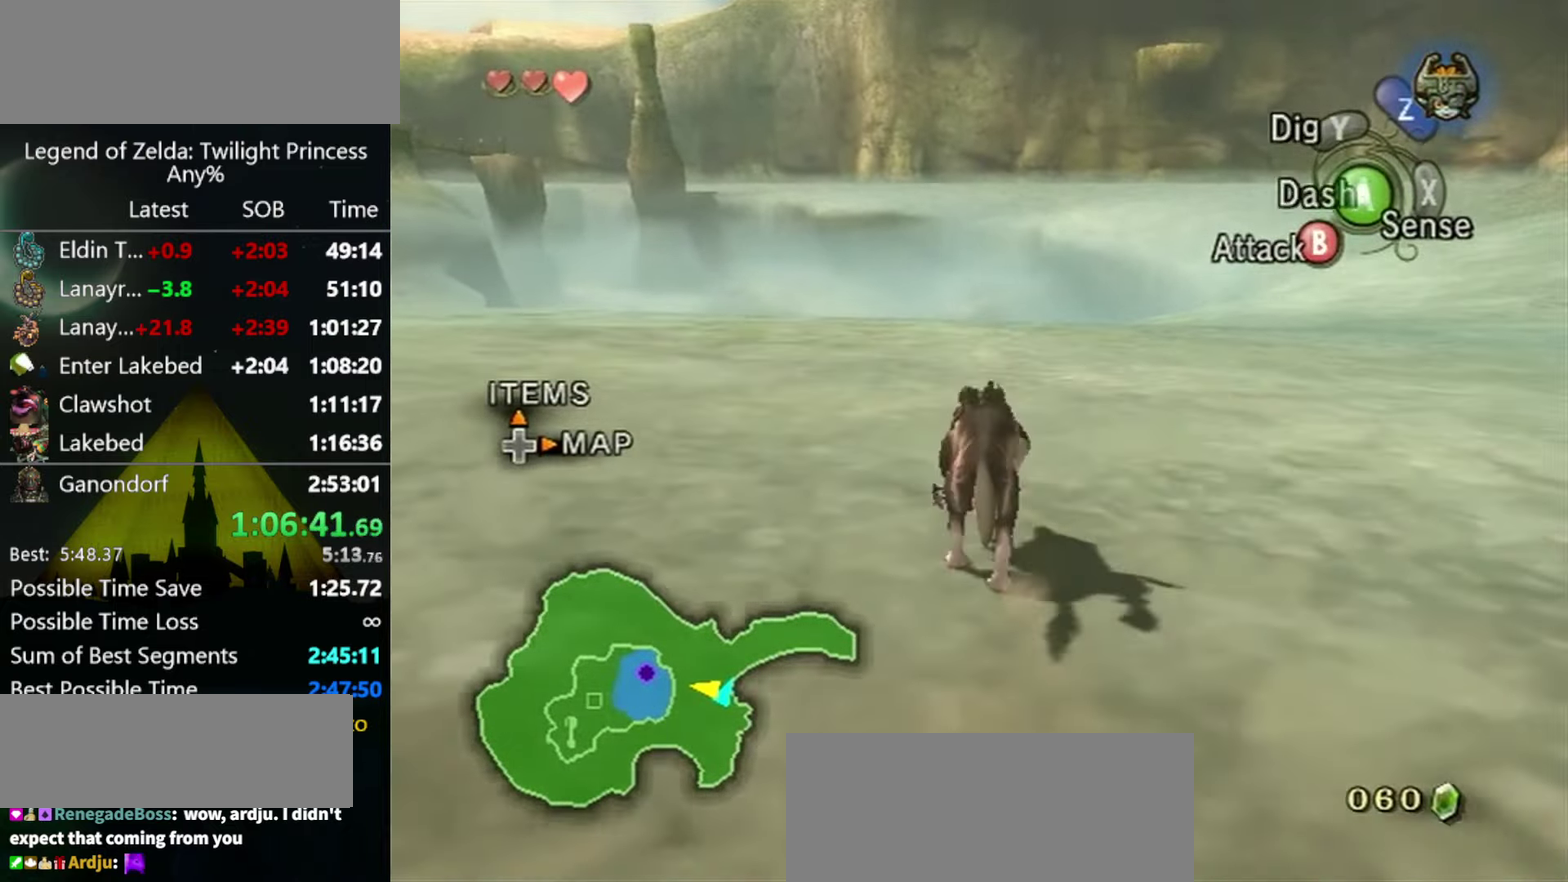
{"buttons": [], "left_stick": "up", "right_stick": "center", "events": []}
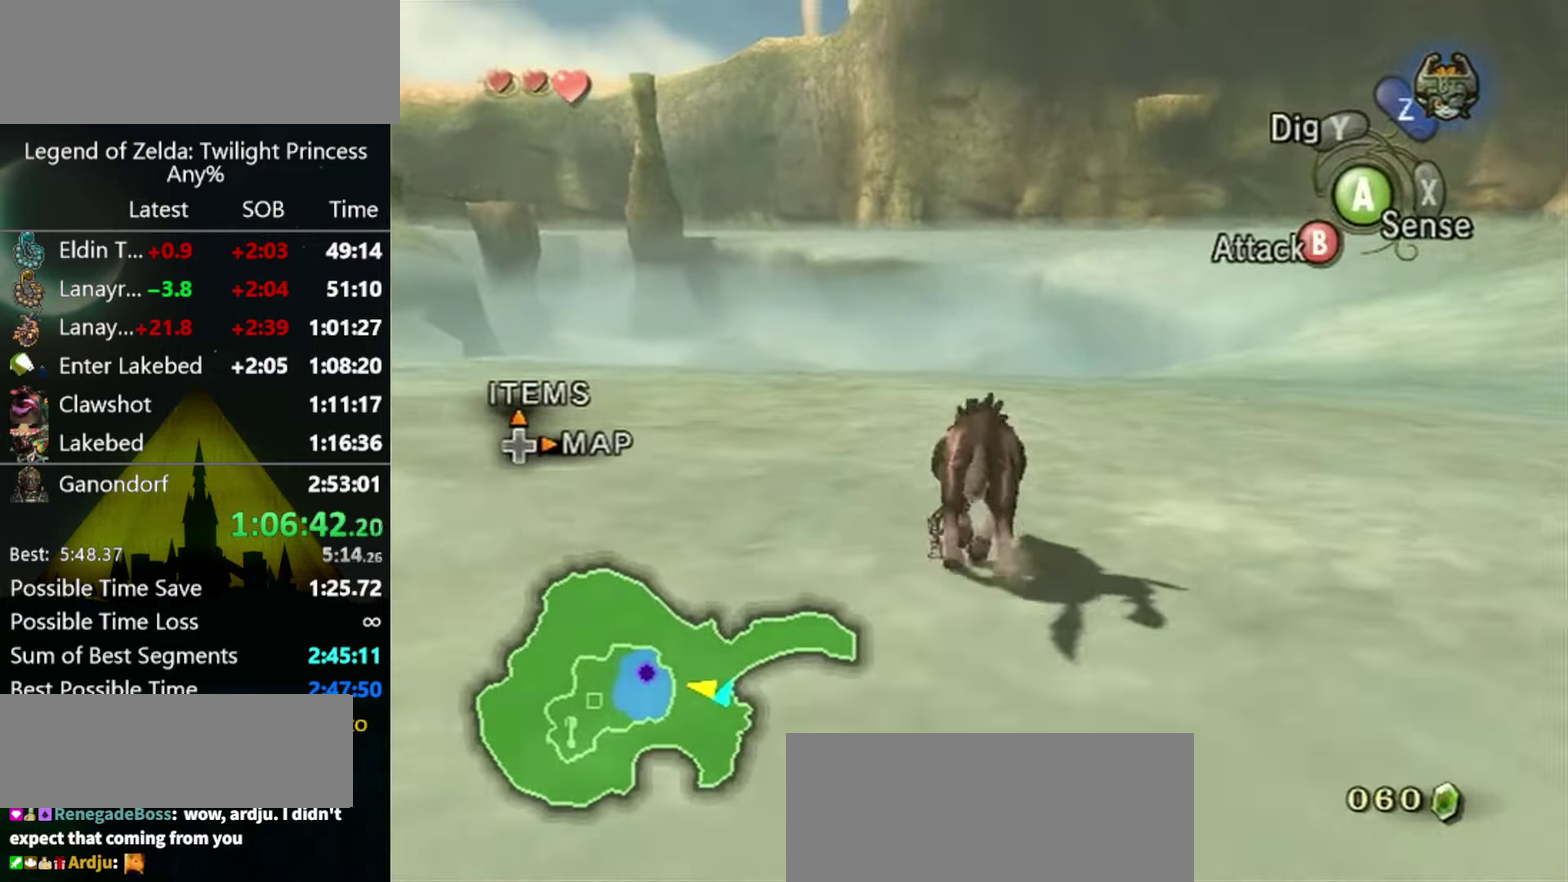
{"buttons": [], "left_stick": "up", "right_stick": "down", "events": [[200, "right_stick", "down"]]}
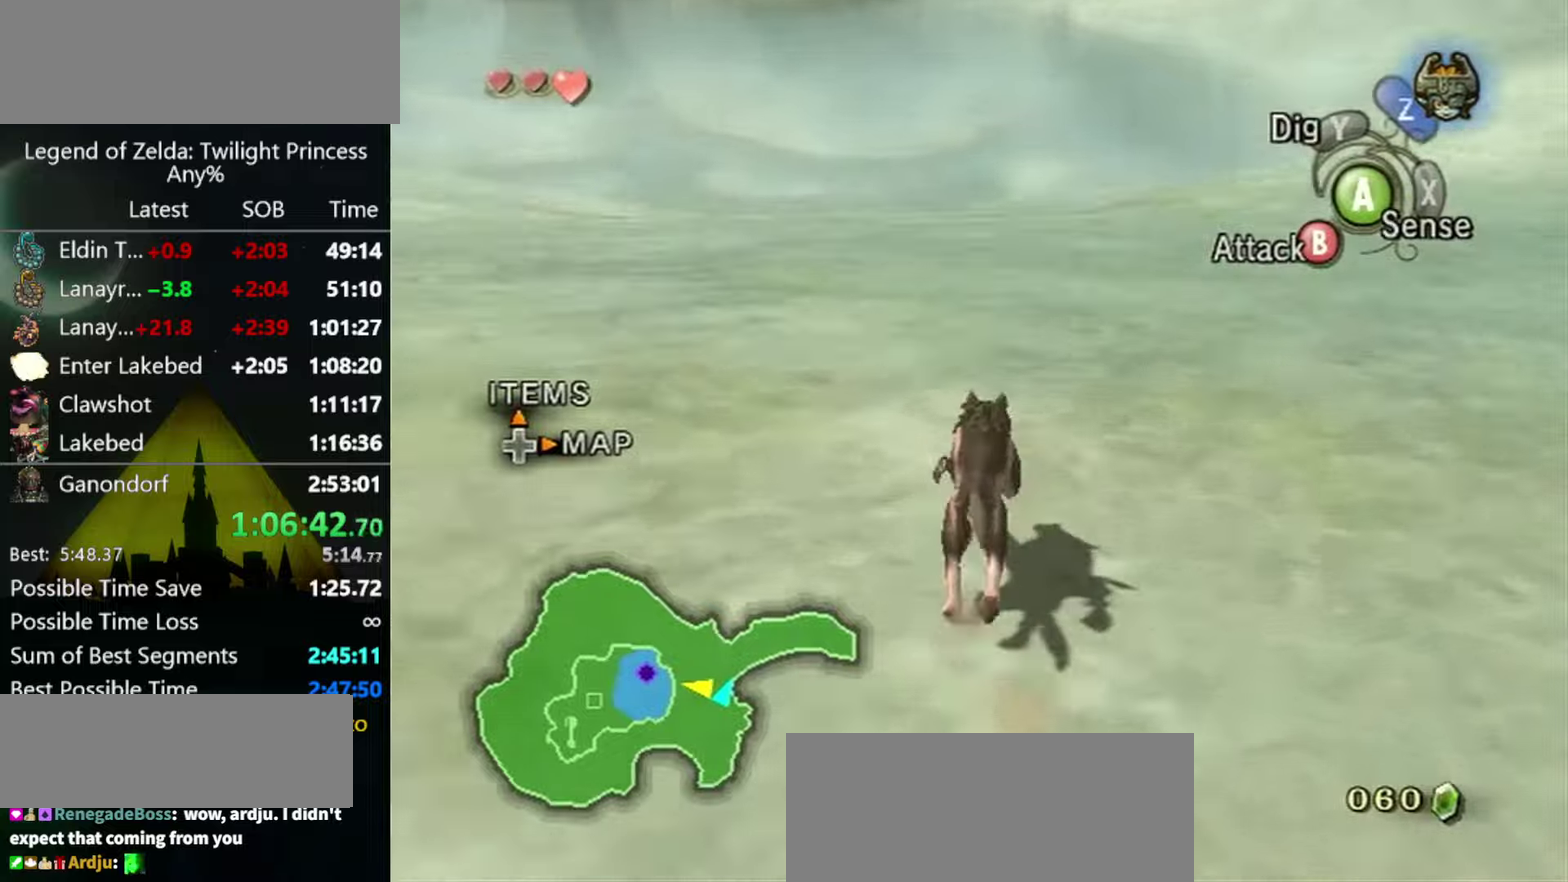
{"buttons": ["A"], "left_stick": "up", "right_stick": "center", "events": [[133, "right_stick", "center"], [466, "A", "down"]]}
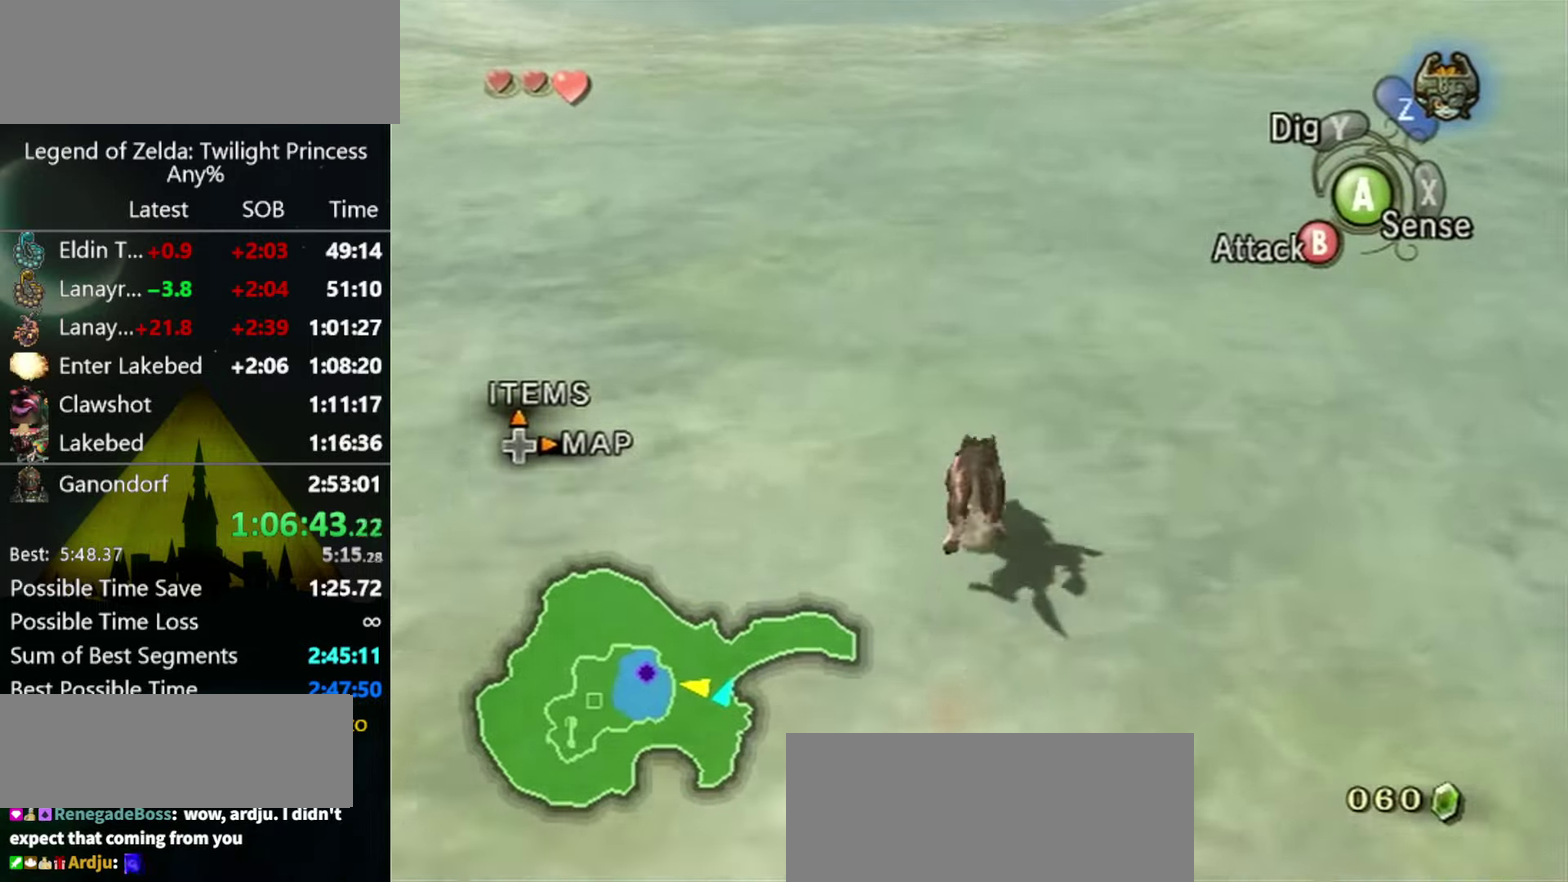
{"buttons": [], "left_stick": "up", "right_stick": "center", "events": [[66, "A", "up"], [166, "A", "down"], [333, "A", "up"], [433, "A", "down"], [500, "A", "up"]]}
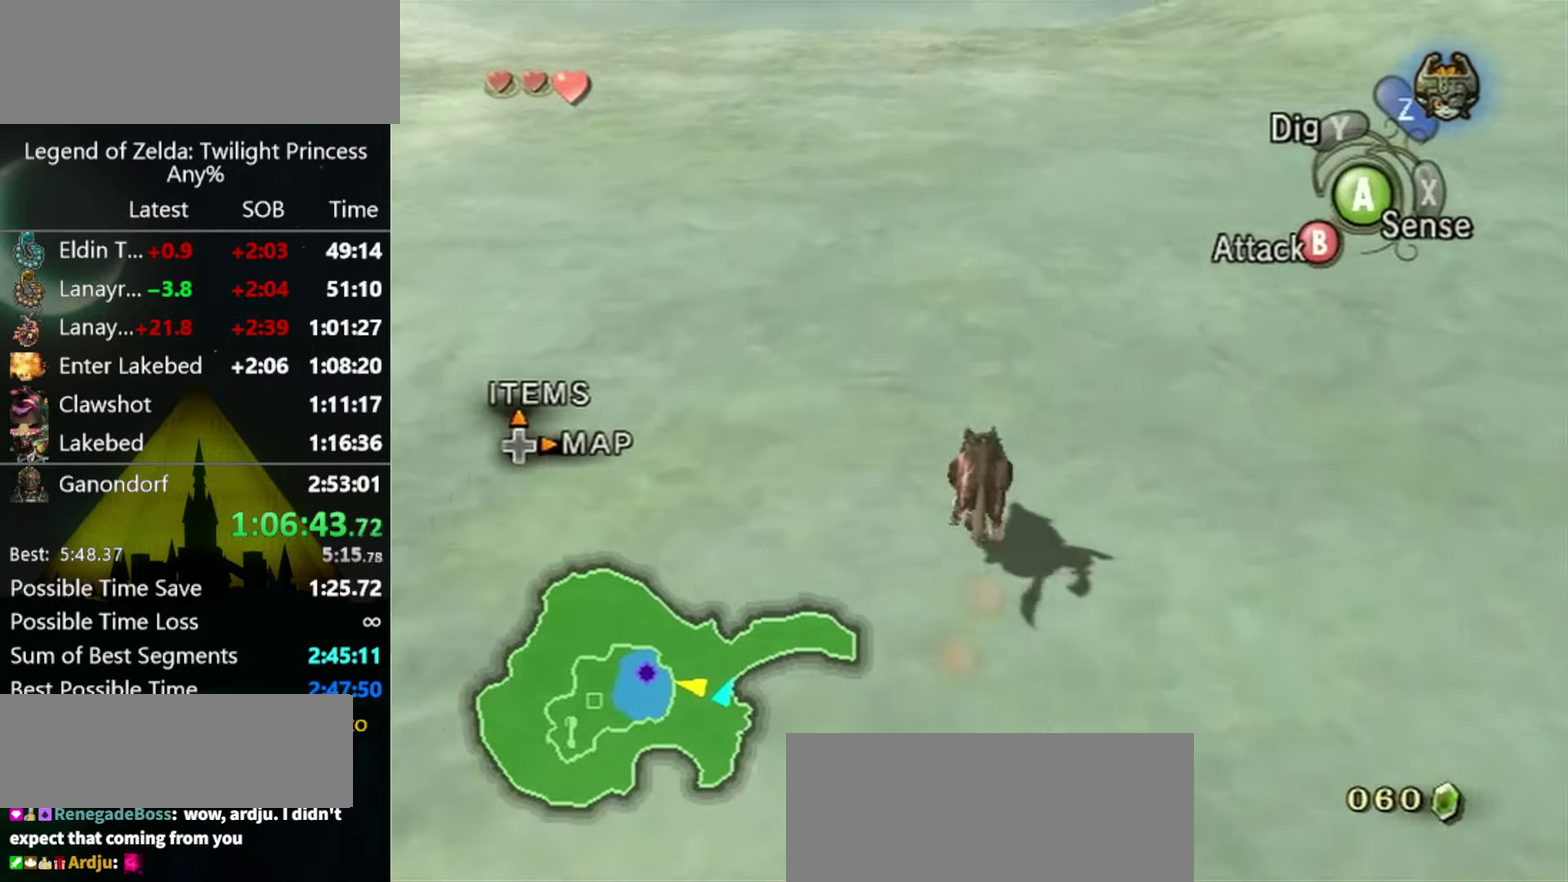
{"buttons": [], "left_stick": "up", "right_stick": "center", "events": [[66, "A", "down"], [133, "A", "up"], [200, "A", "down"], [400, "A", "up"]]}
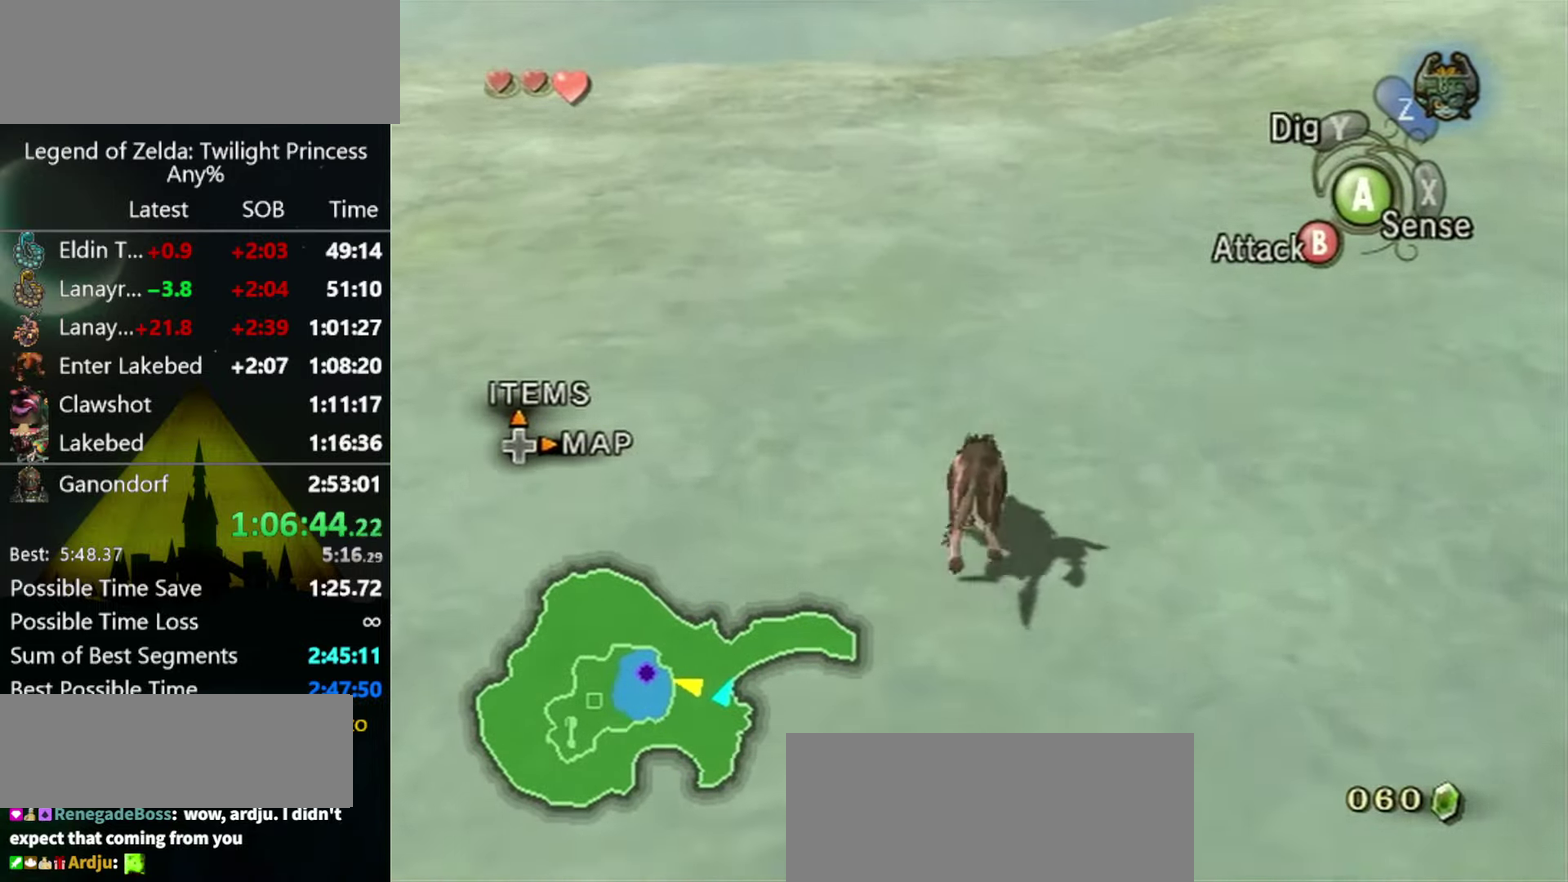
{"buttons": [], "left_stick": "up", "right_stick": "center", "events": []}
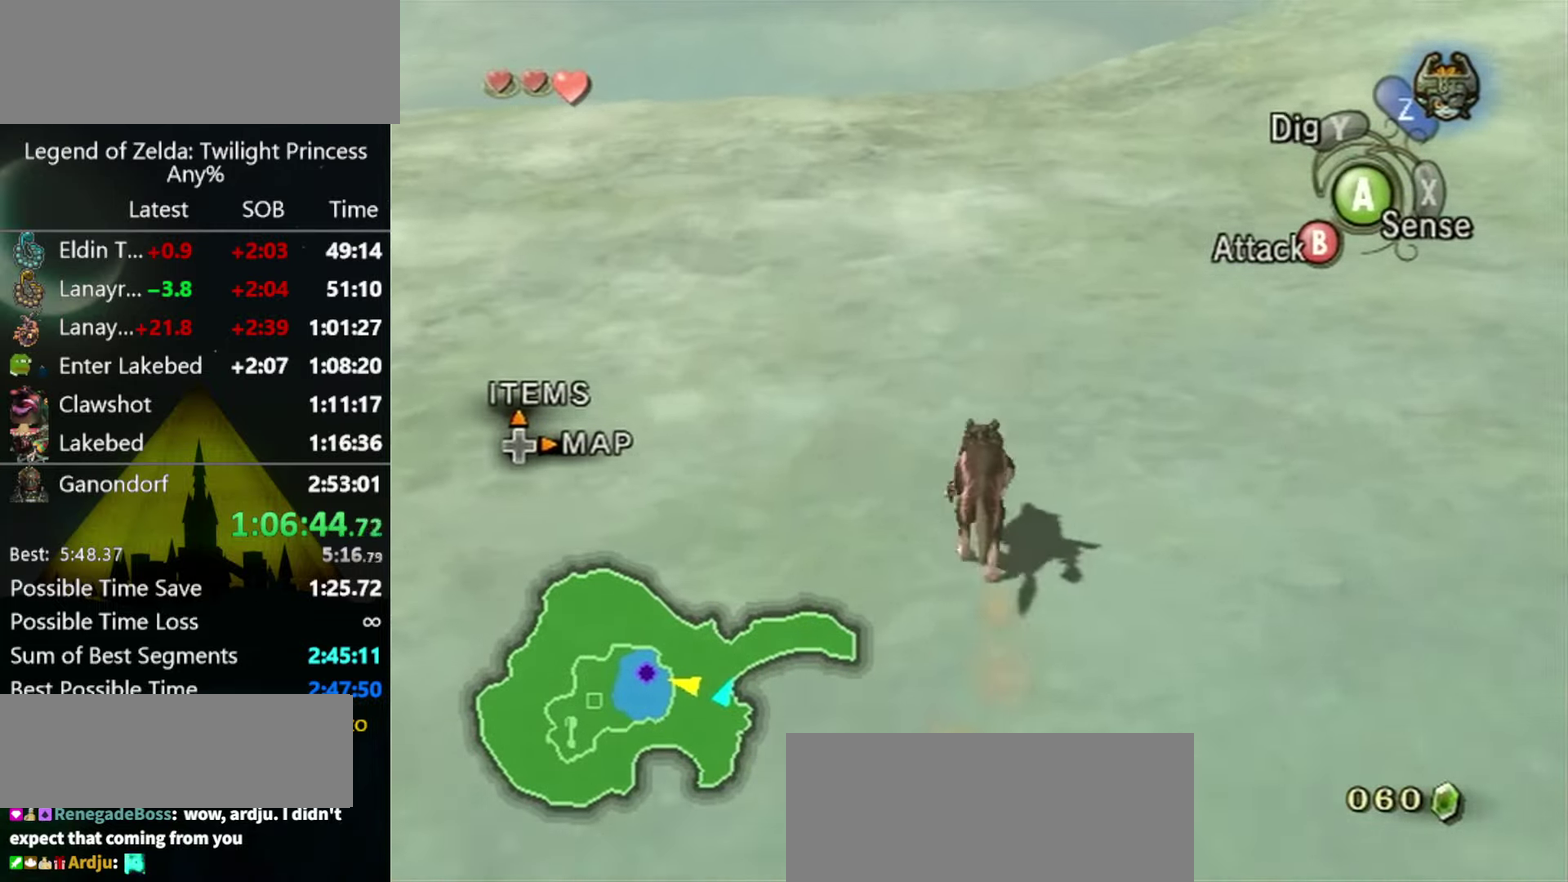
{"buttons": [], "left_stick": "up", "right_stick": "center", "events": []}